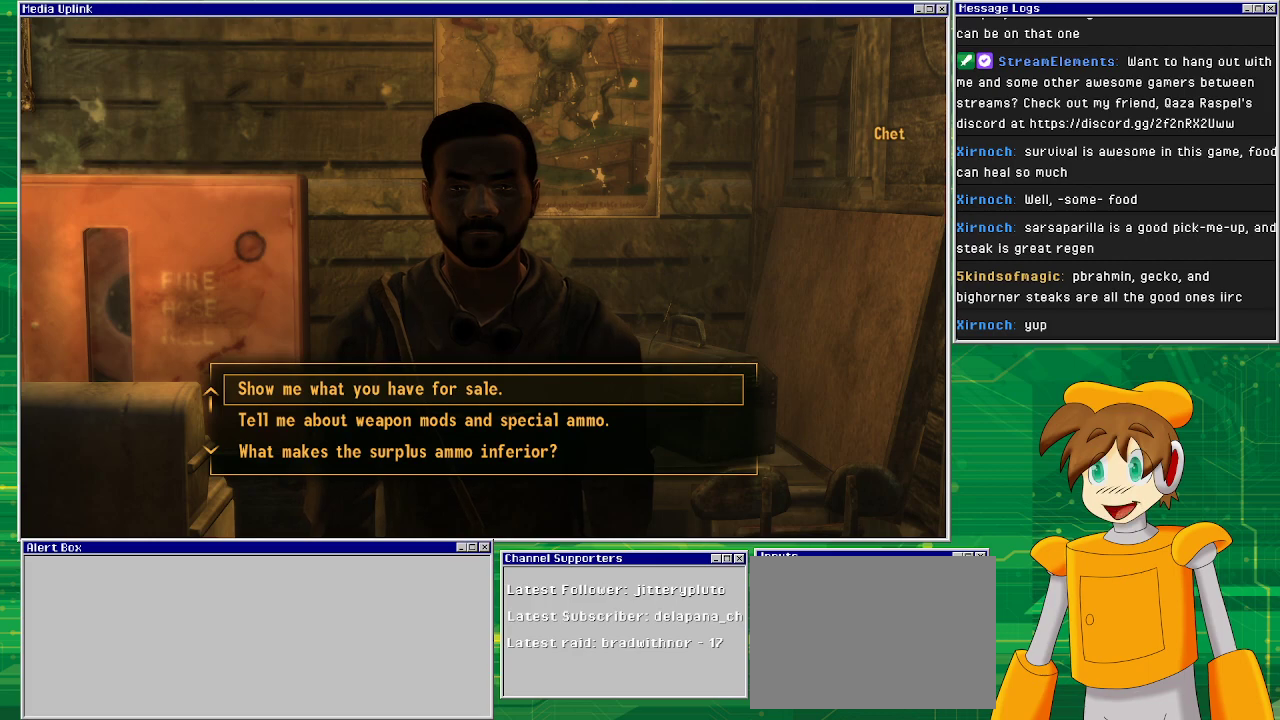
Gameplay with a controller (PlayStation layout); each line is a JSON object with the inputs held at the frame after it. "events" lists button and stick changes between this image and that frame as [ms after this image, input, new state], when the widget could be followed in between. Not read: L3 R1 R3.
{"buttons": ["CROSS"], "left_stick": "center", "right_stick": "center", "events": [[383, "CROSS", "down"]]}
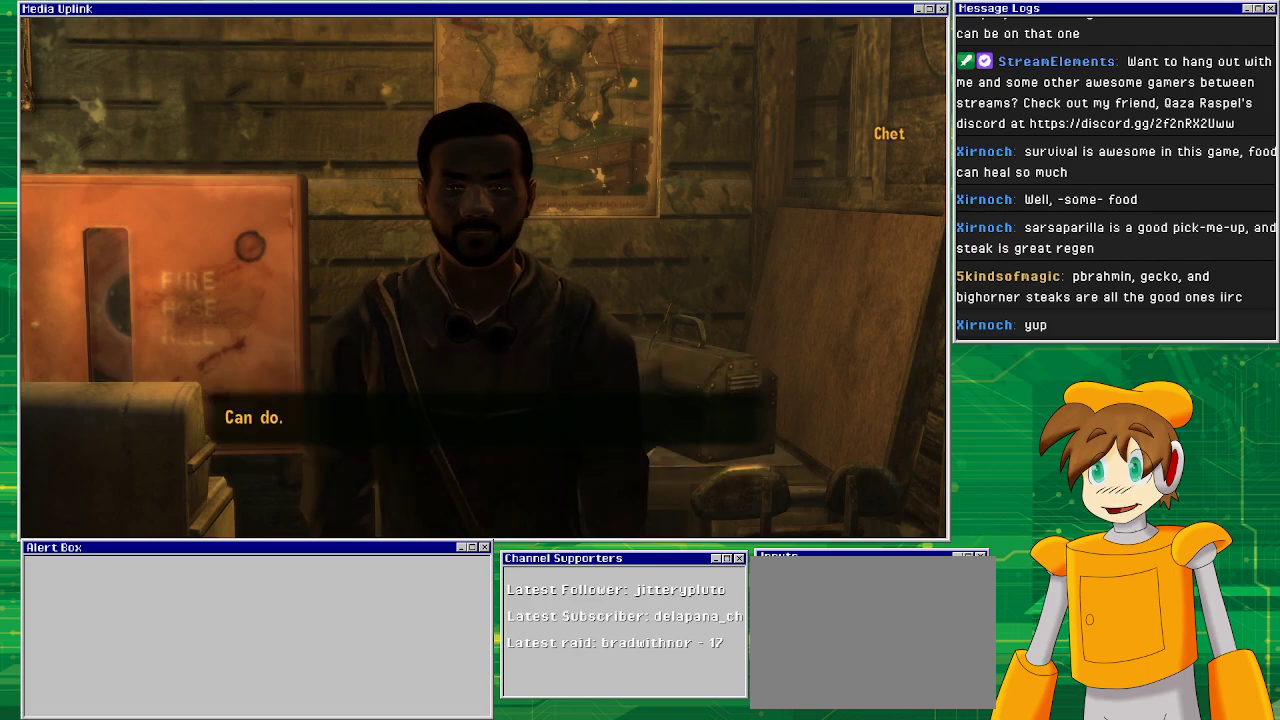
{"buttons": [], "left_stick": "center", "right_stick": "center", "events": [[33, "CROSS", "up"]]}
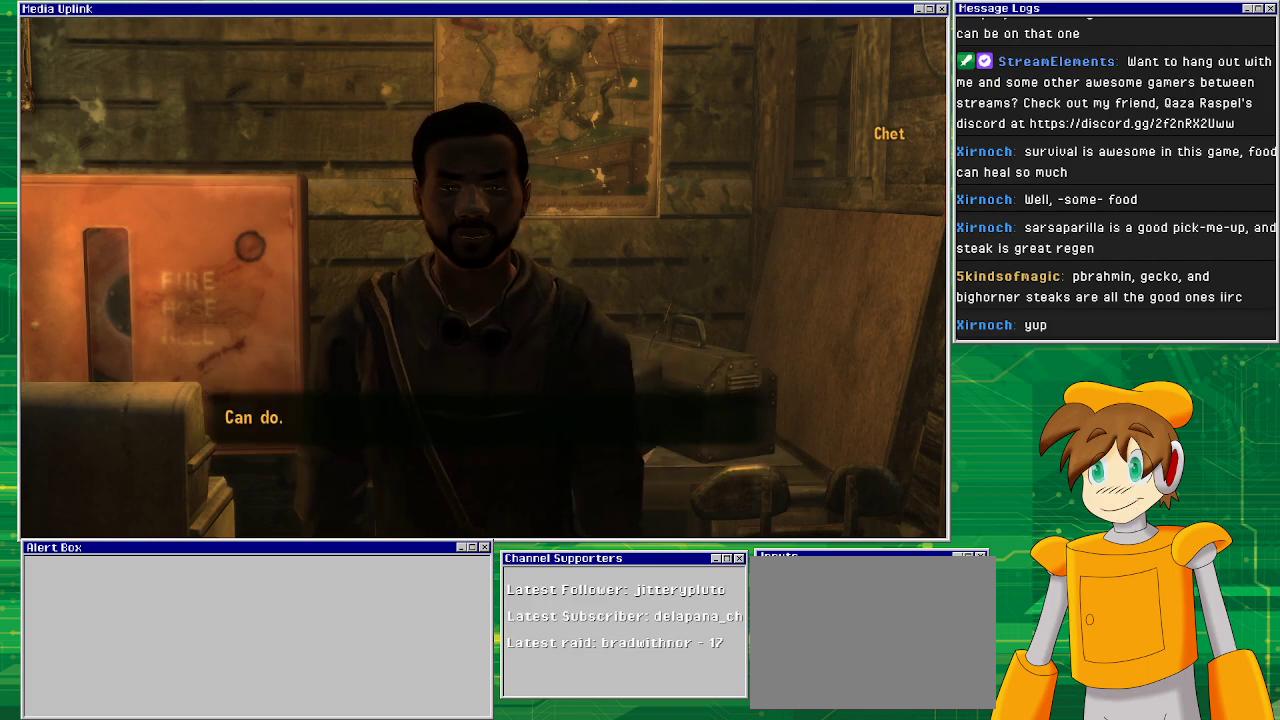
{"buttons": [], "left_stick": "center", "right_stick": "center", "events": []}
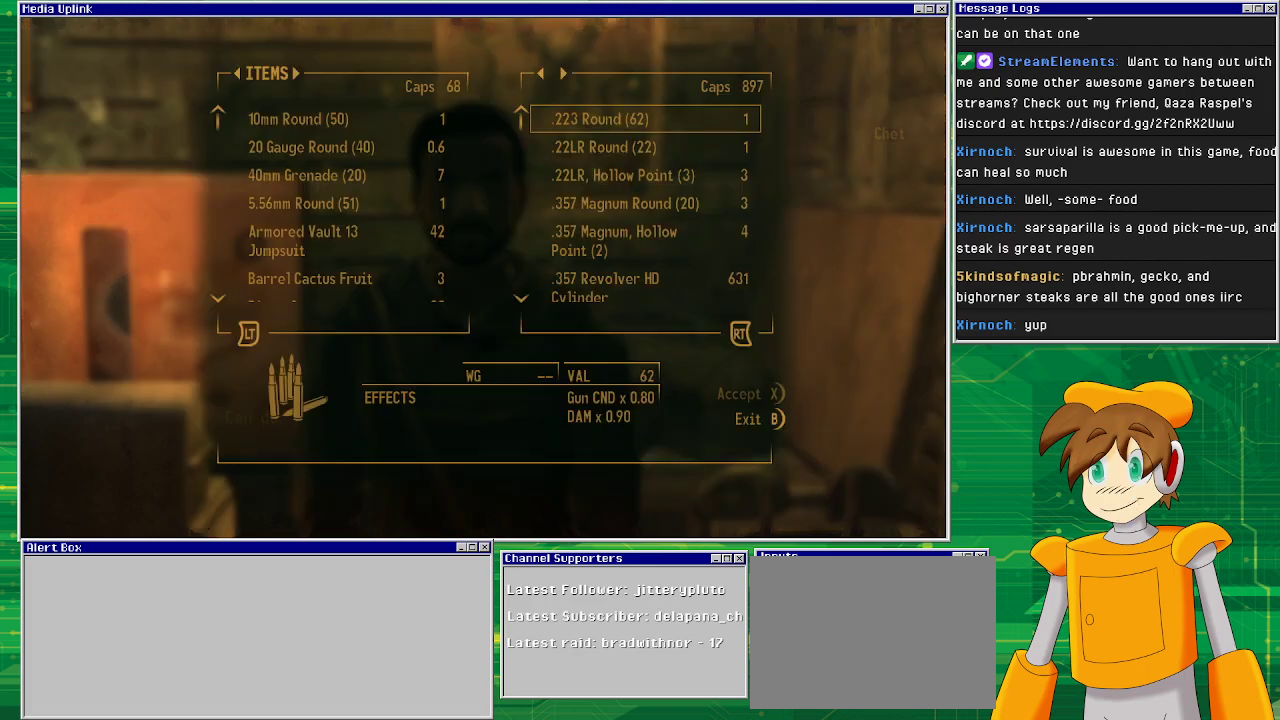
{"buttons": [], "left_stick": "center", "right_stick": "center", "events": []}
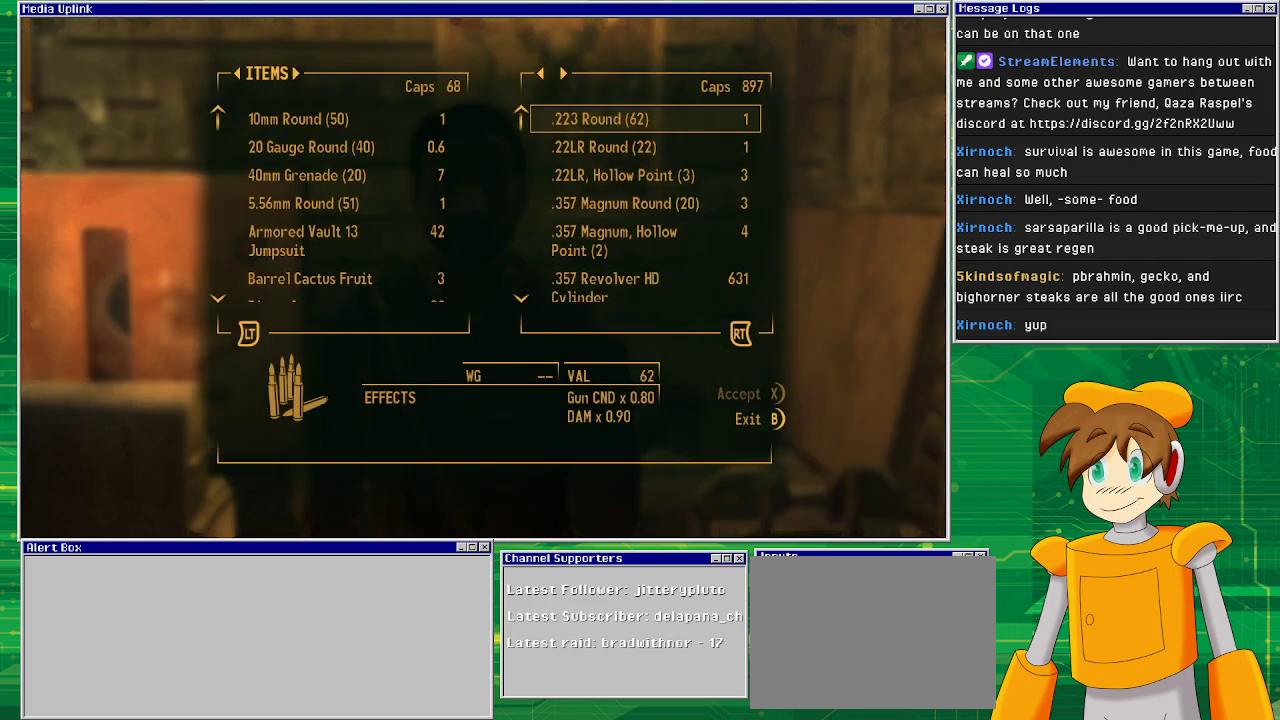
{"buttons": [], "left_stick": "center", "right_stick": "center", "events": [[217, "DPAD_LEFT", "down"], [383, "DPAD_LEFT", "up"]]}
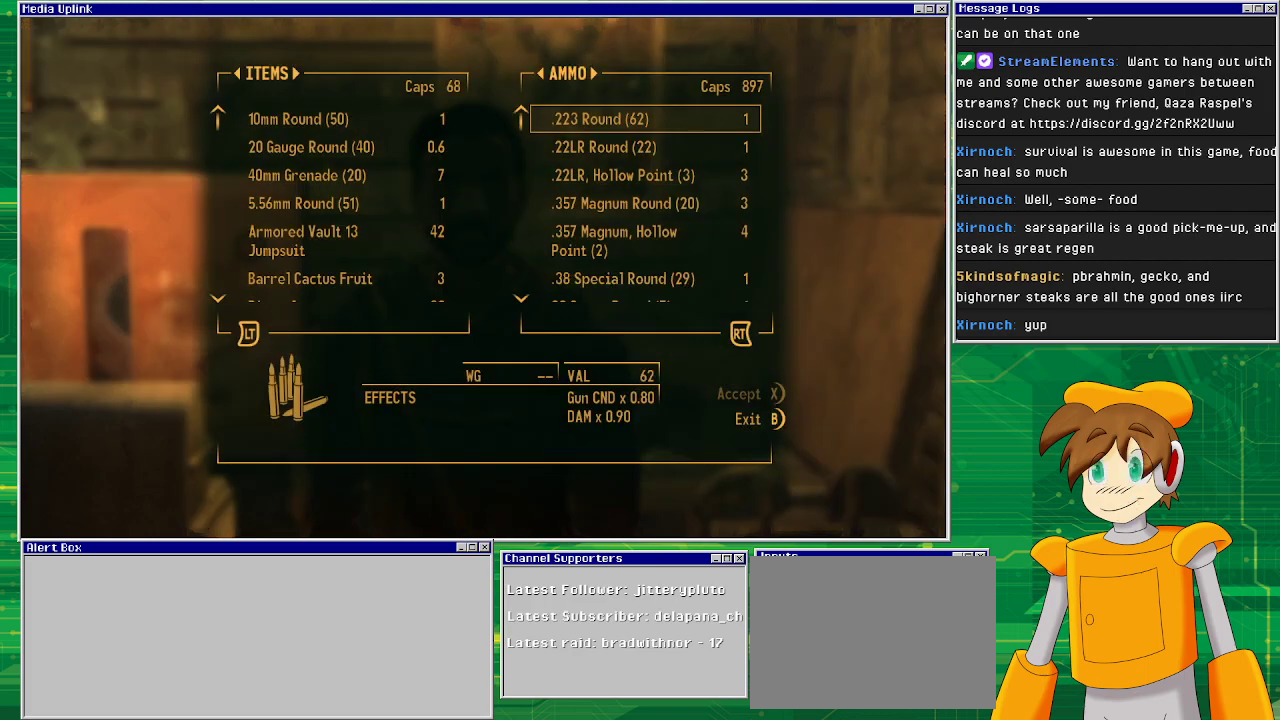
{"buttons": ["DPAD_RIGHT"], "left_stick": "center", "right_stick": "center", "events": [[500, "DPAD_RIGHT", "down"]]}
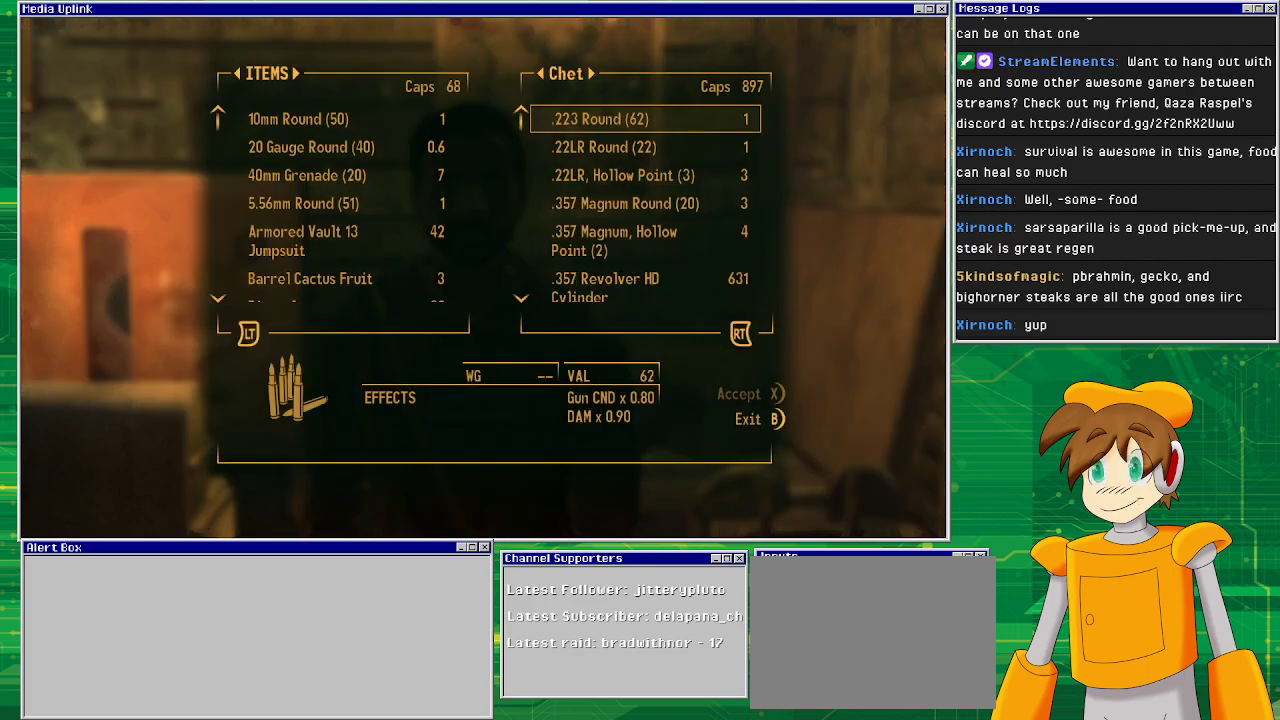
{"buttons": [], "left_stick": "center", "right_stick": "center", "events": [[117, "DPAD_RIGHT", "up"]]}
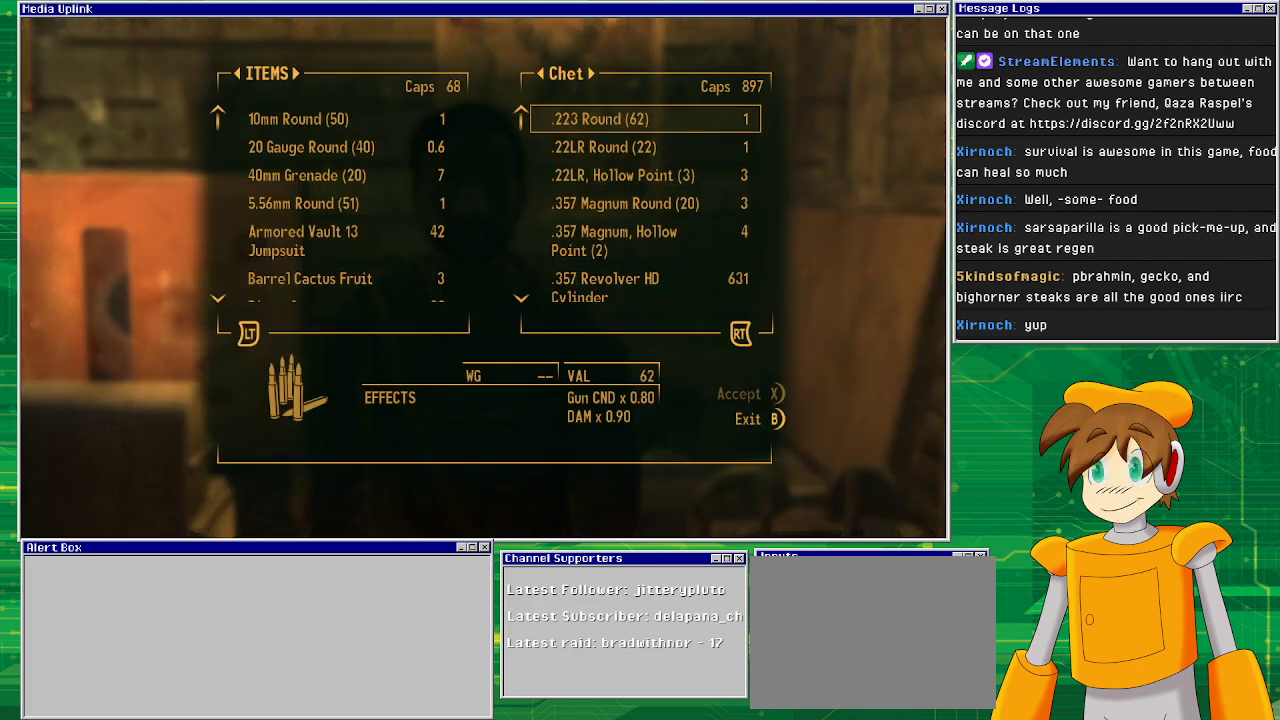
{"buttons": [], "left_stick": "center", "right_stick": "center", "events": []}
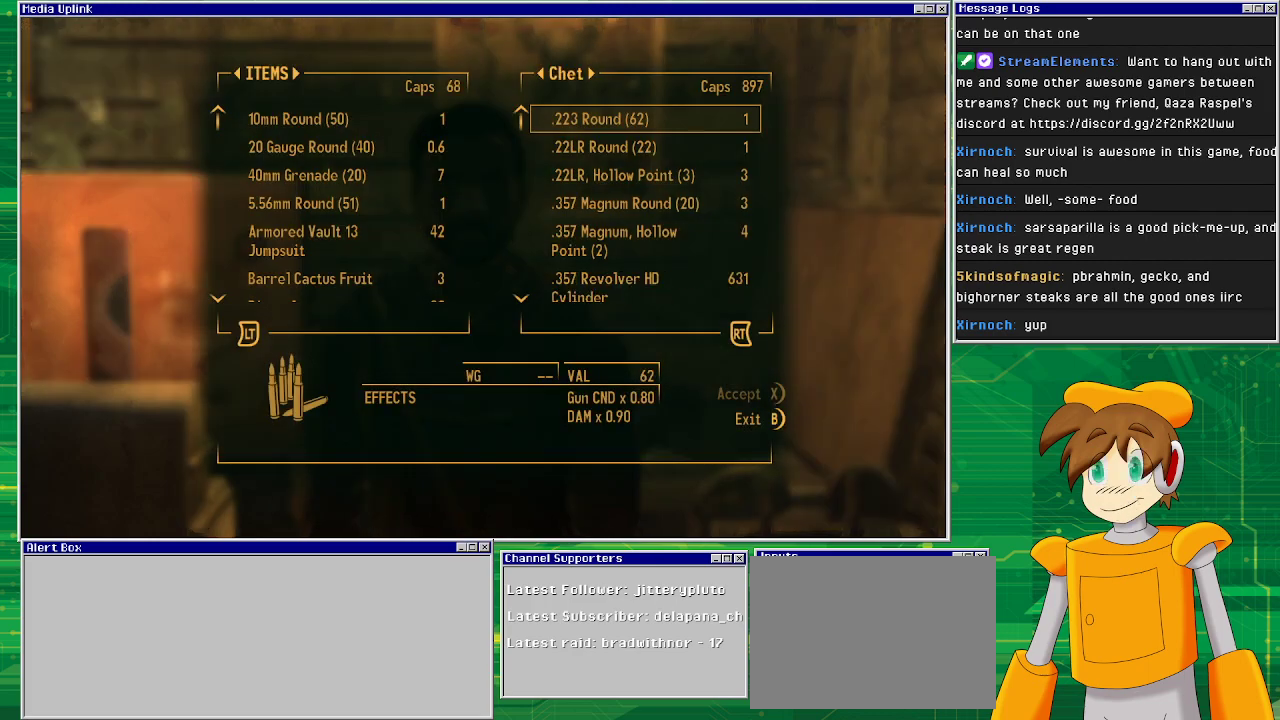
{"buttons": [], "left_stick": "center", "right_stick": "center", "events": [[300, "DPAD_DOWN", "down"], [350, "DPAD_DOWN", "up"]]}
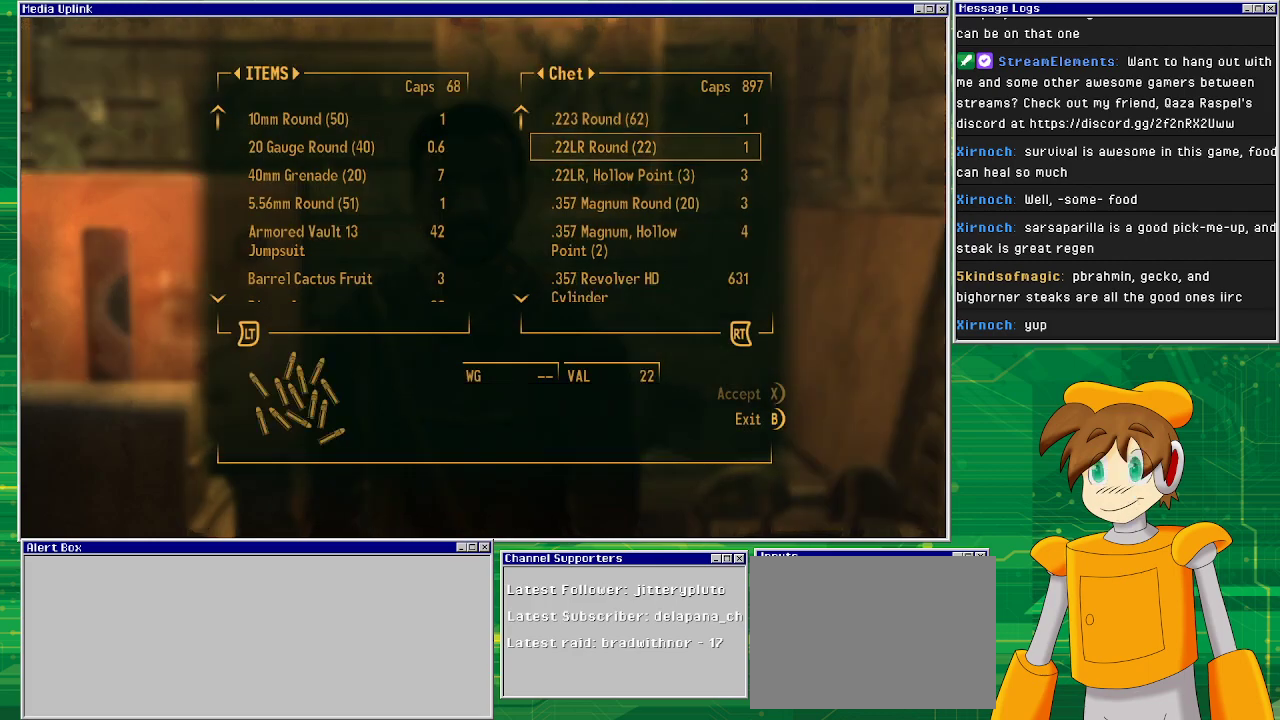
{"buttons": ["DPAD_DOWN"], "left_stick": "center", "right_stick": "center", "events": [[33, "DPAD_DOWN", "down"], [100, "DPAD_DOWN", "up"], [250, "DPAD_DOWN", "down"], [333, "DPAD_DOWN", "up"], [467, "DPAD_DOWN", "down"]]}
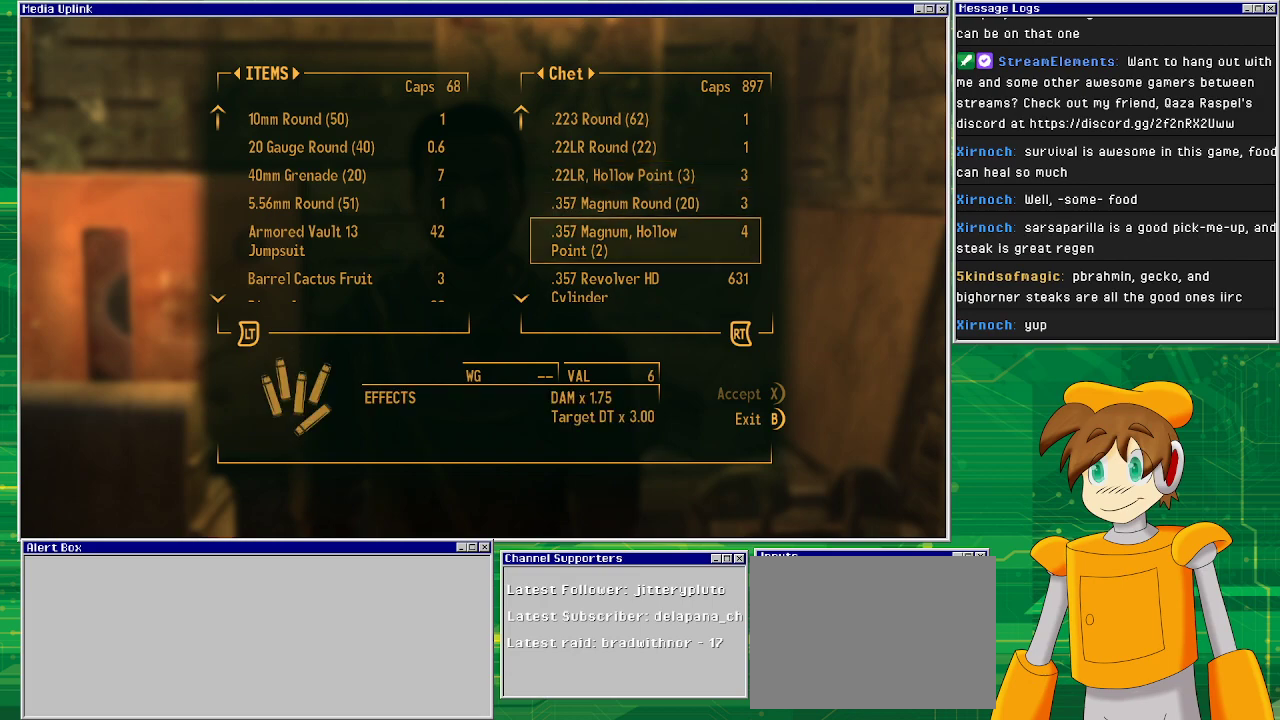
{"buttons": [], "left_stick": "center", "right_stick": "center", "events": [[17, "DPAD_DOWN", "up"], [167, "DPAD_DOWN", "down"], [267, "DPAD_DOWN", "up"]]}
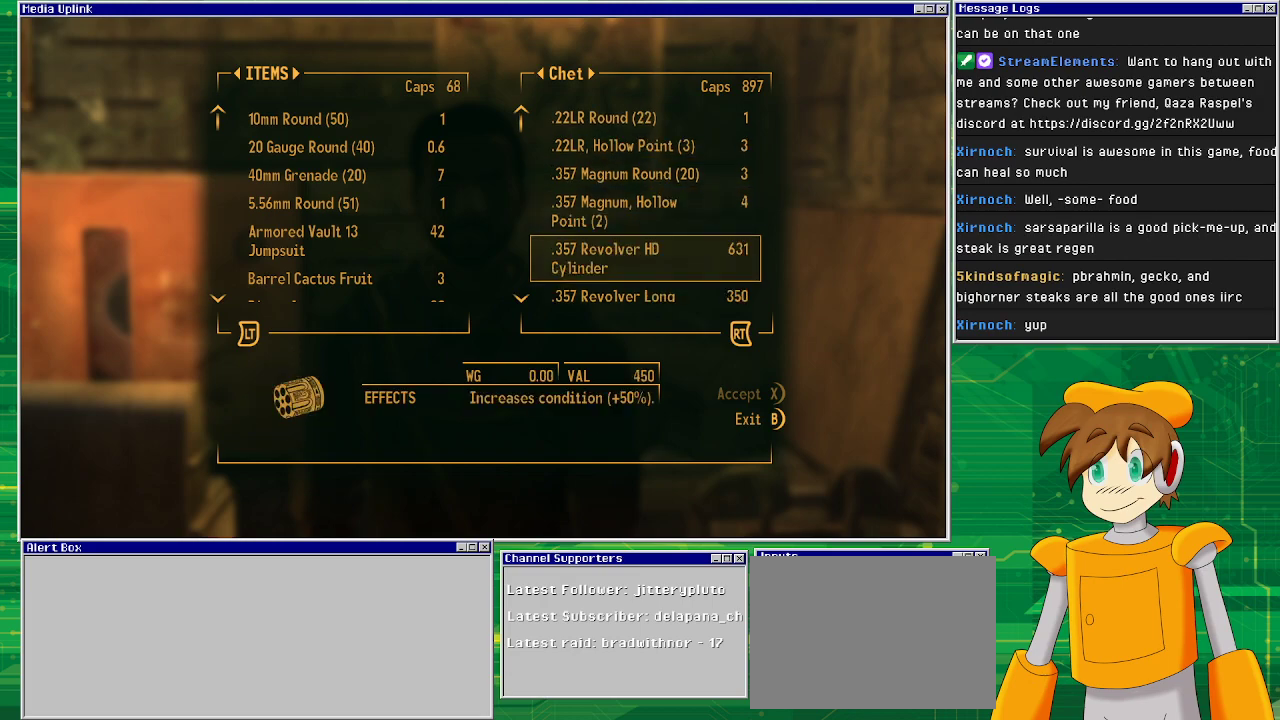
{"buttons": ["DPAD_DOWN"], "left_stick": "center", "right_stick": "center", "events": [[483, "DPAD_DOWN", "down"]]}
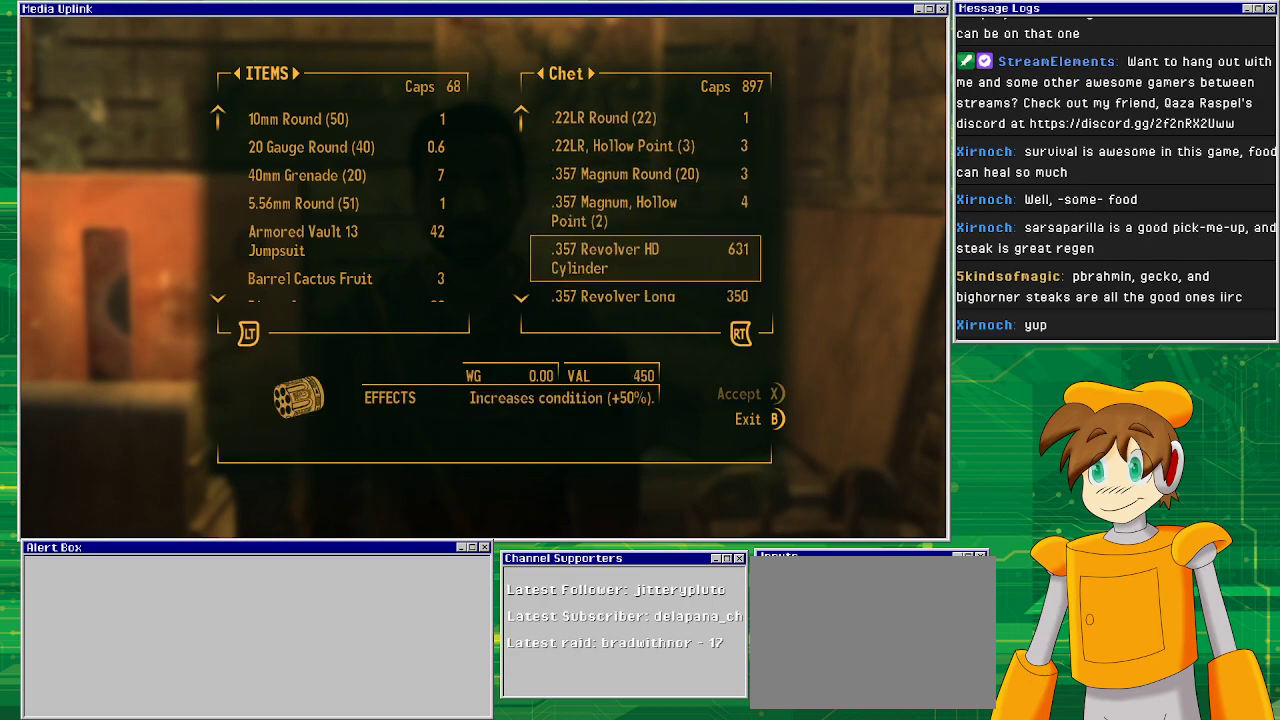
{"buttons": [], "left_stick": "center", "right_stick": "center", "events": [[83, "DPAD_DOWN", "up"], [200, "DPAD_DOWN", "down"], [300, "DPAD_DOWN", "up"], [417, "DPAD_DOWN", "down"], [483, "DPAD_DOWN", "up"]]}
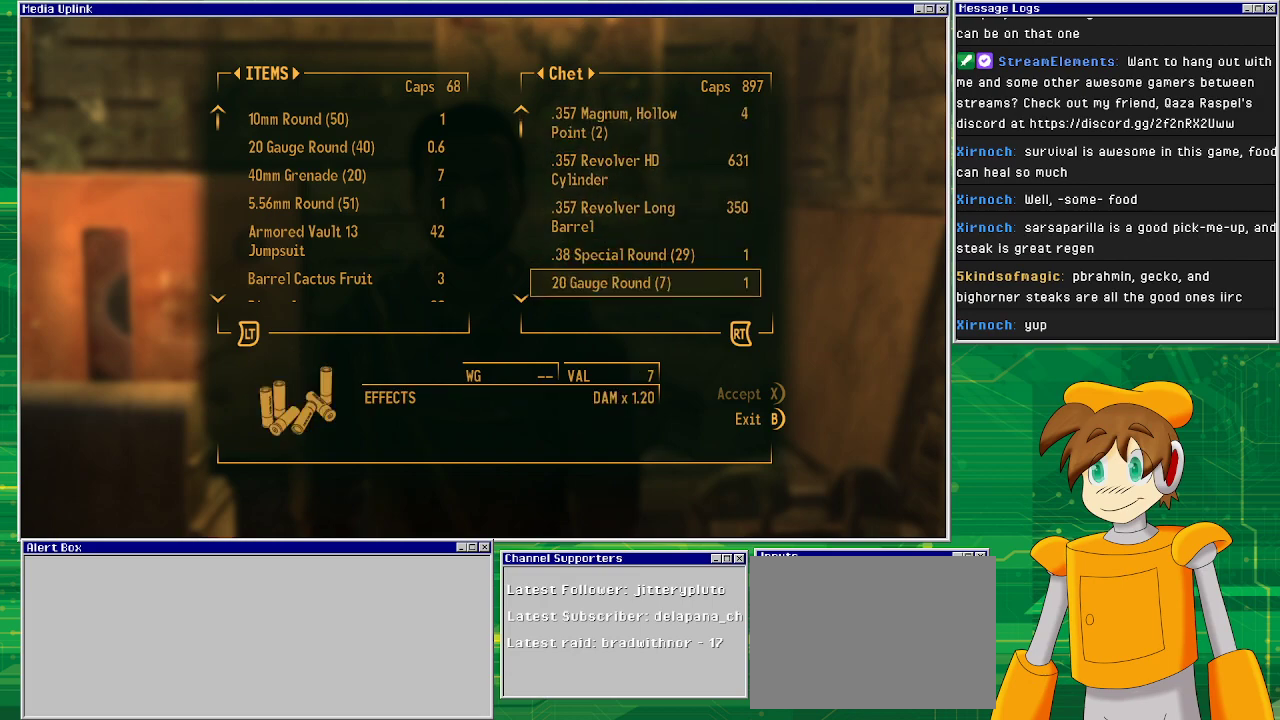
{"buttons": [], "left_stick": "center", "right_stick": "center", "events": []}
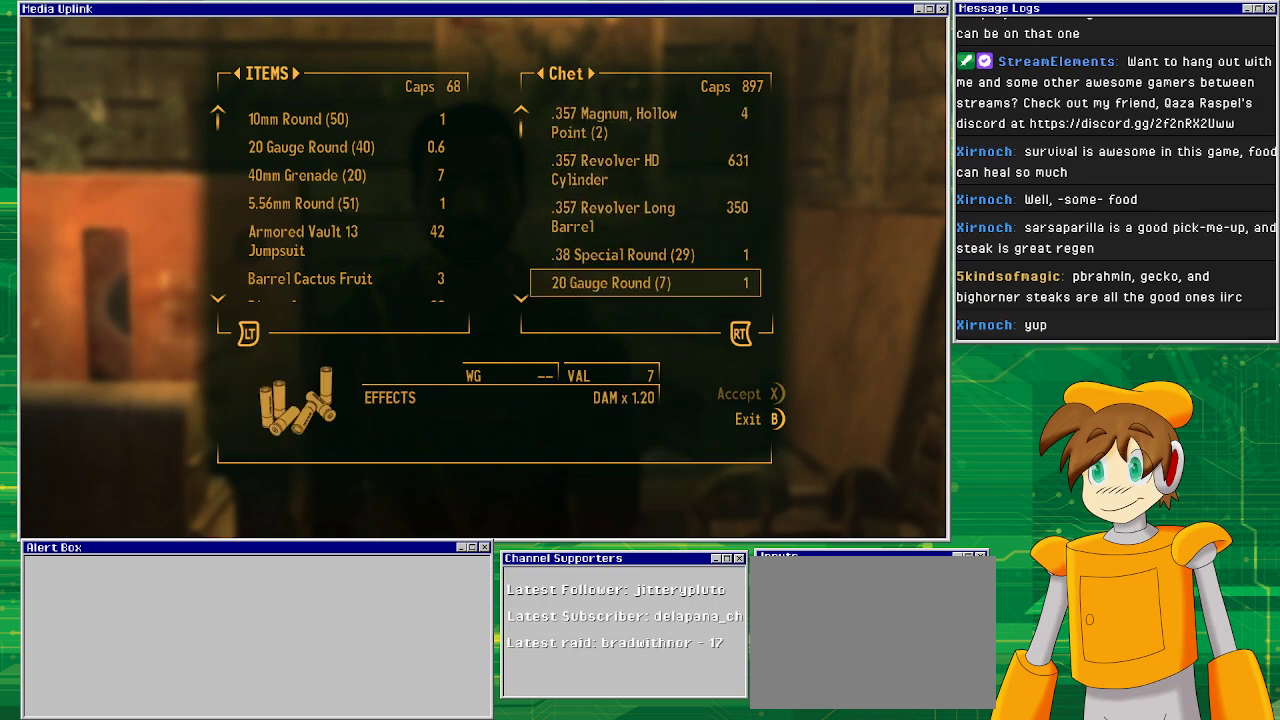
{"buttons": [], "left_stick": "center", "right_stick": "center", "events": []}
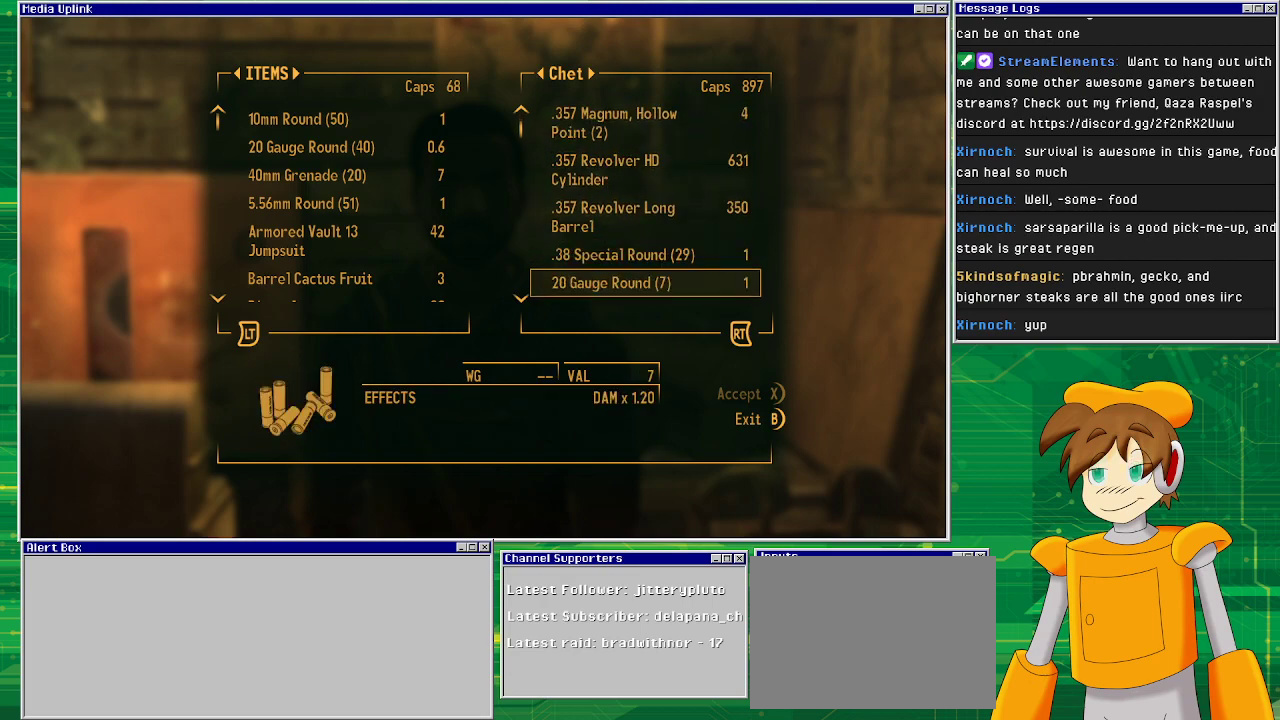
{"buttons": [], "left_stick": "center", "right_stick": "center", "events": []}
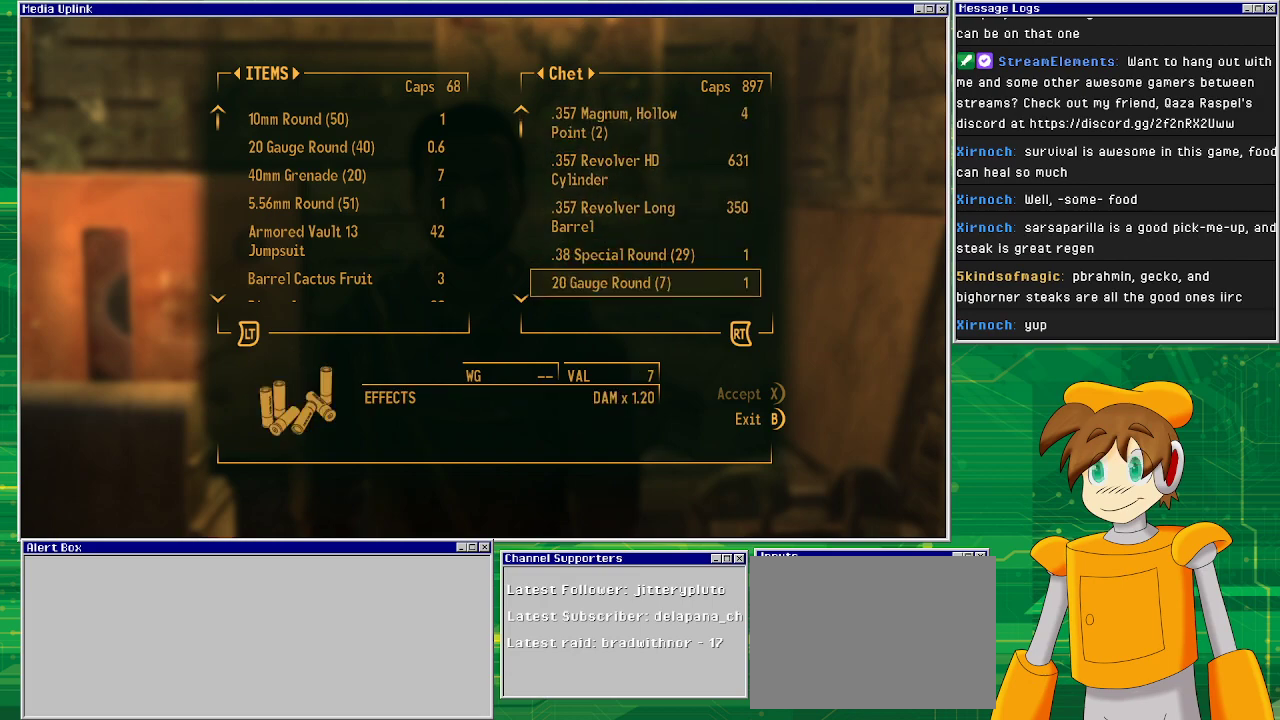
{"buttons": ["DPAD_UP"], "left_stick": "center", "right_stick": "center", "events": [[133, "DPAD_UP", "down"], [233, "DPAD_UP", "up"], [300, "DPAD_UP", "down"], [417, "DPAD_UP", "up"], [483, "DPAD_UP", "down"]]}
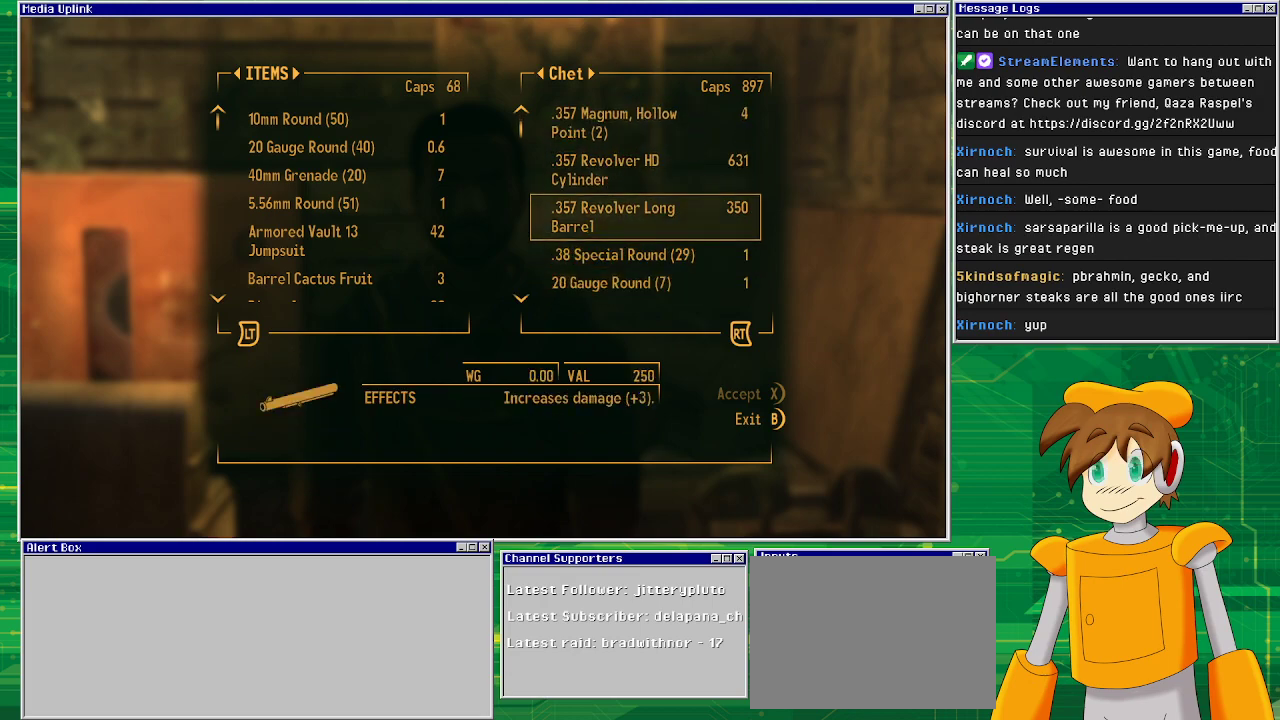
{"buttons": ["DPAD_UP"], "left_stick": "center", "right_stick": "center", "events": [[117, "DPAD_UP", "up"], [167, "DPAD_UP", "down"]]}
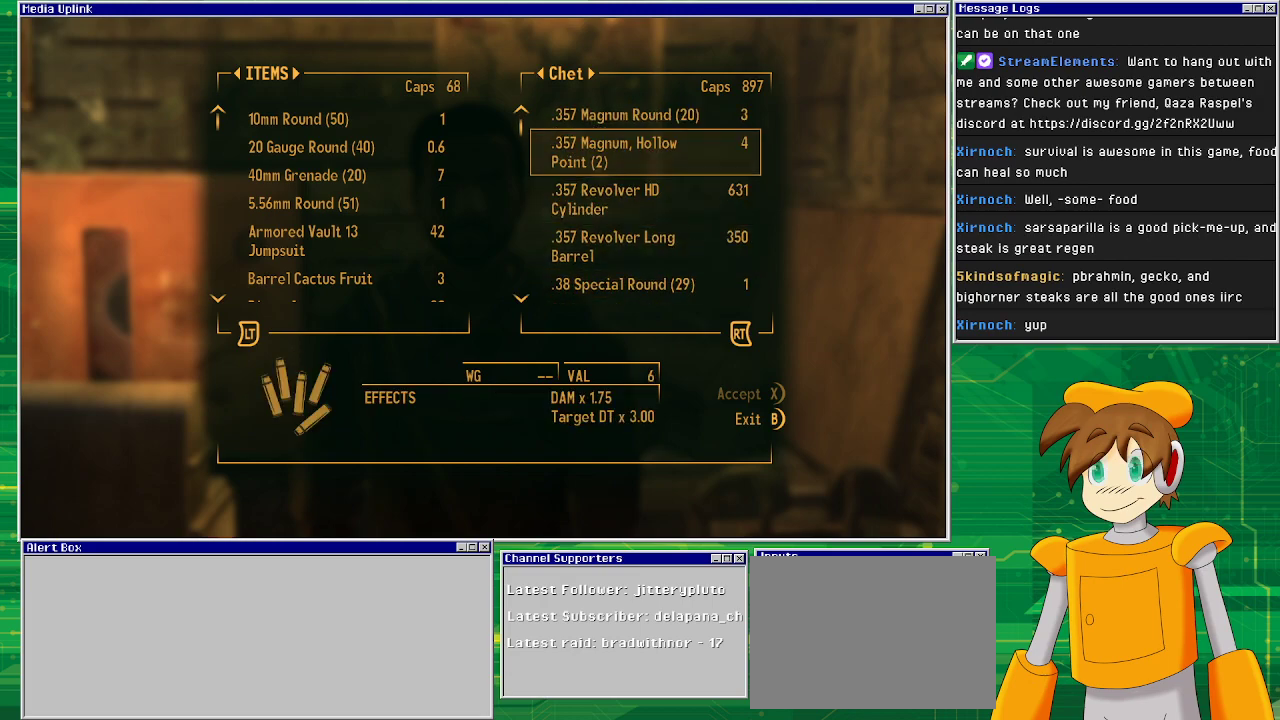
{"buttons": ["DPAD_UP"], "left_stick": "center", "right_stick": "center", "events": []}
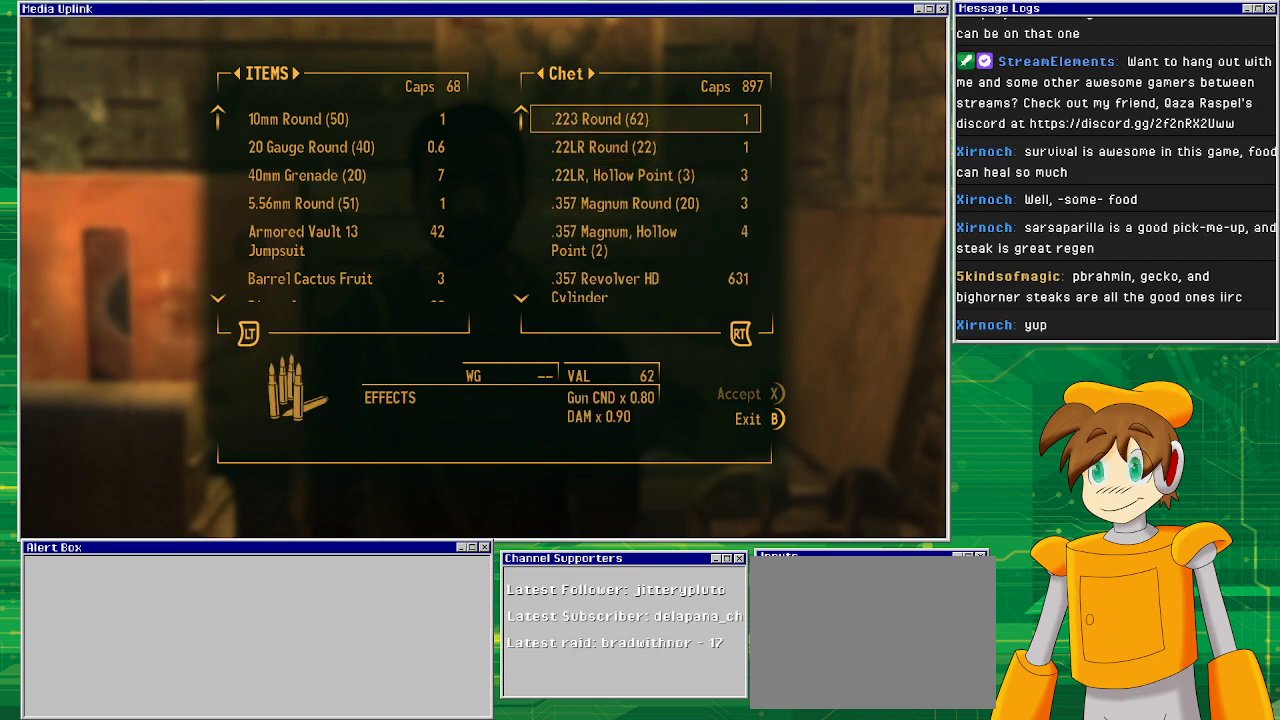
{"buttons": [], "left_stick": "center", "right_stick": "center", "events": [[17, "DPAD_UP", "up"], [250, "DPAD_RIGHT", "down"], [417, "DPAD_RIGHT", "up"]]}
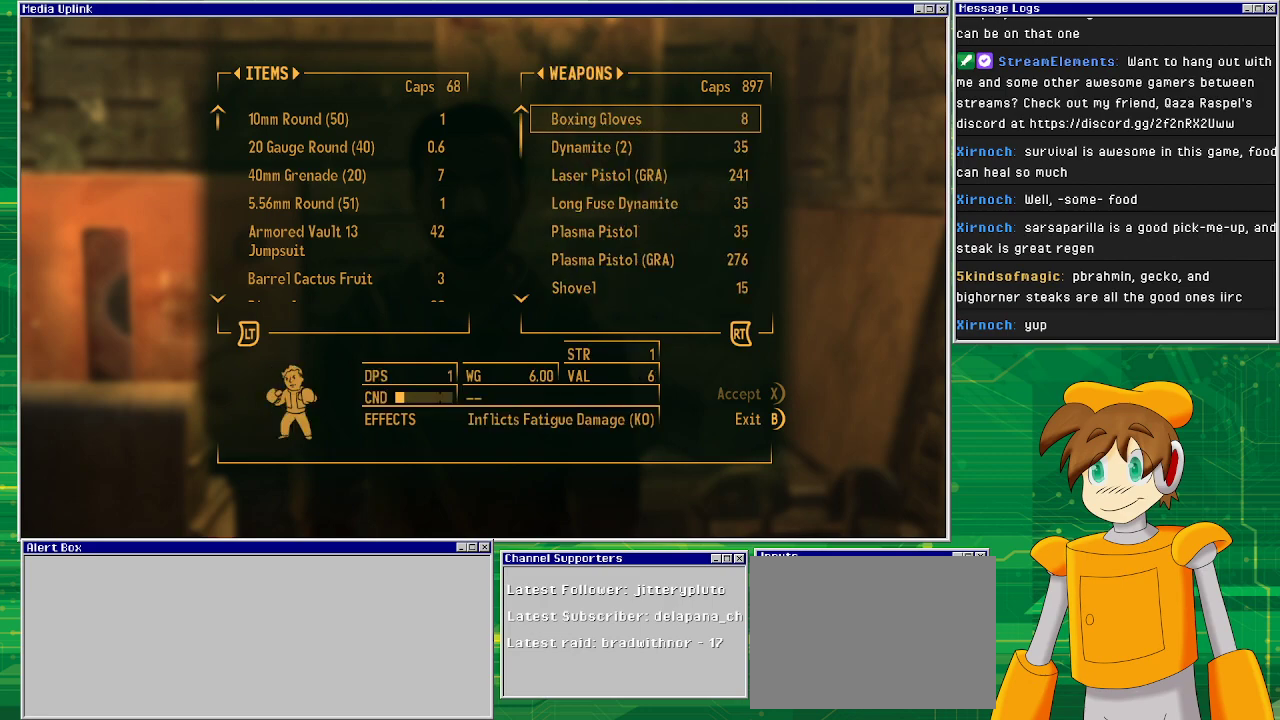
{"buttons": [], "left_stick": "center", "right_stick": "center", "events": []}
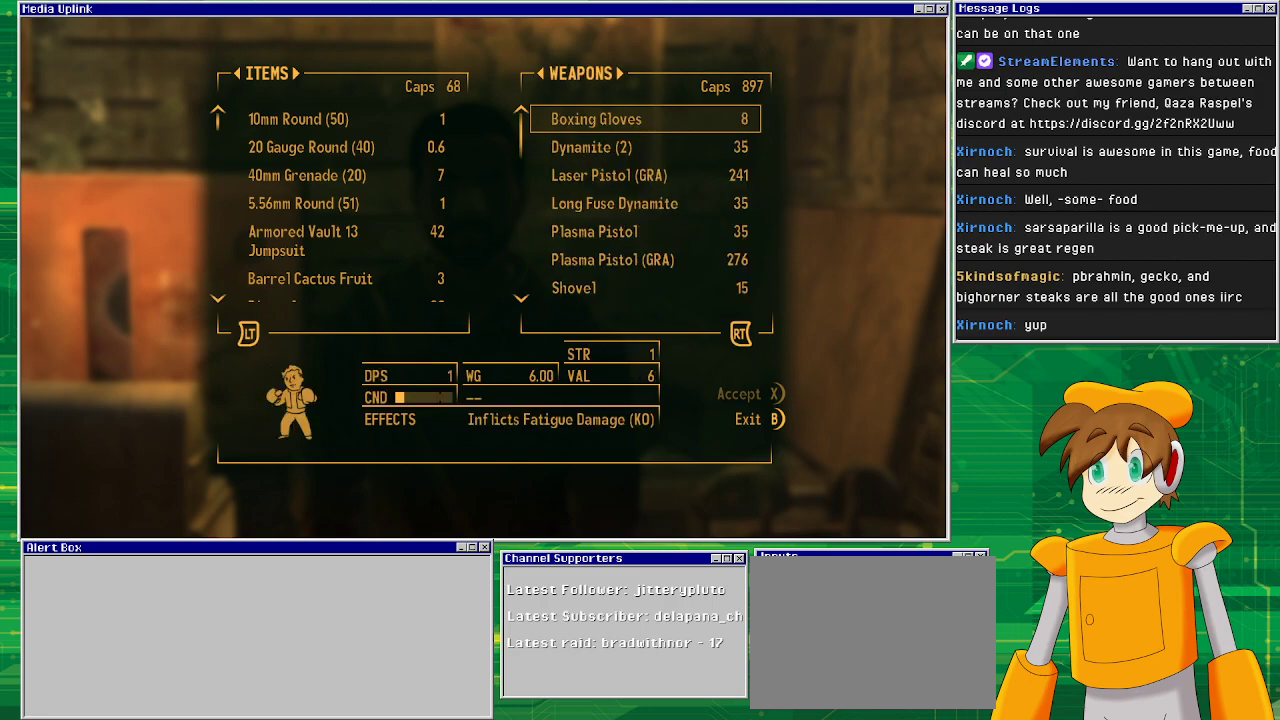
{"buttons": [], "left_stick": "center", "right_stick": "center", "events": []}